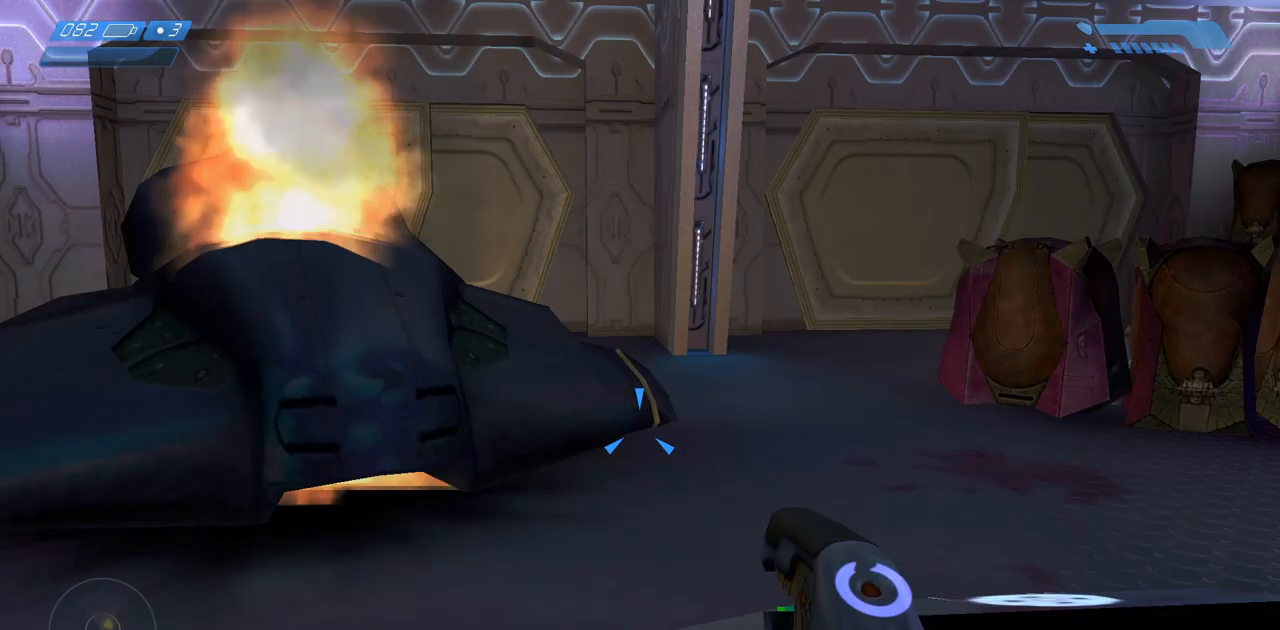
Gameplay with keyboard and mouse; each line is a JSON object with the keys and mouse buttons held at the frame after it. "events" lists presses ("down") and releases ("up") of "a", "ctrl", "d", "e", "f", "q", "r", "s", "shift", "space", "tab", "w", "mouse_left", "mouse_wheel", "mouse_right", "mouse_mb4" and "mouse_mb5" between this image and that frame as [ms after this image, input, new state], when the widget could be followed in between. "mouse_left", "mouse_wheel", "mouse_right", "mouse_mb4", "mouse_mb5" = the "left", "wheel", "right", "mb4", "mb5" buttons of the "mouse" list. No other keys are recorded. "wheel" means that the mouse wheel is clicked or scrolled. Mouse movement is not recorded.
{"keys": ["w"], "mouse": ["mb5"], "events": [[483, "w", "down"], [500, "mouse_mb5", "down"]]}
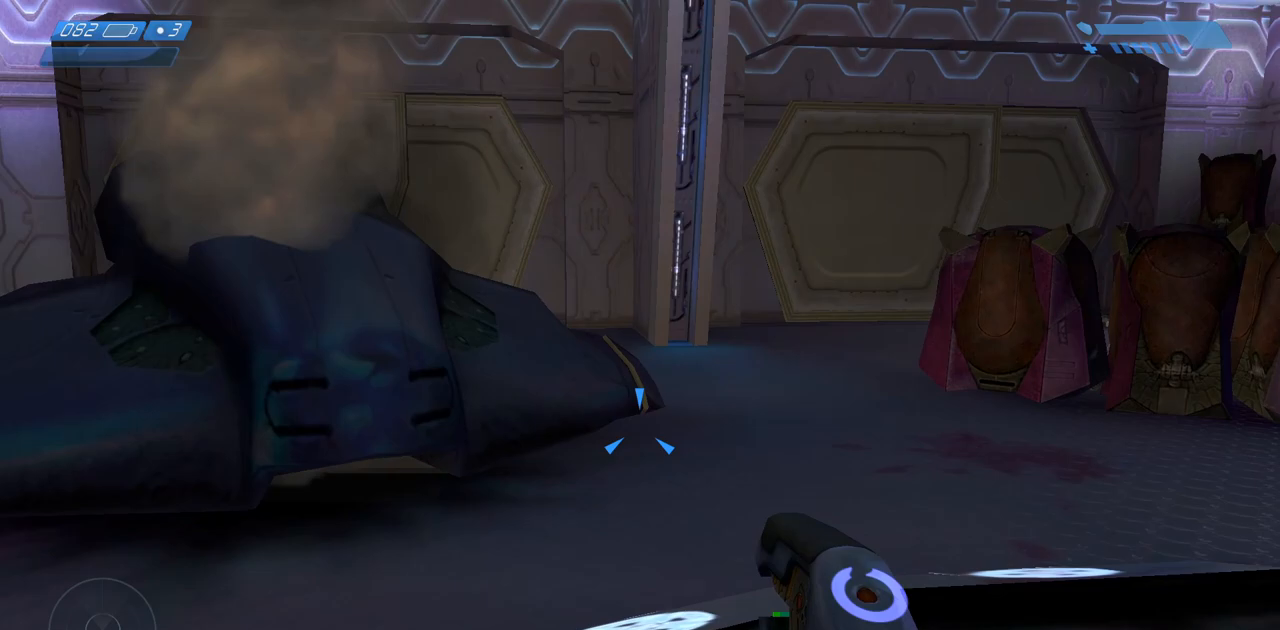
{"keys": ["a", "w"], "mouse": [], "events": [[133, "a", "down"], [150, "mouse_mb5", "up"]]}
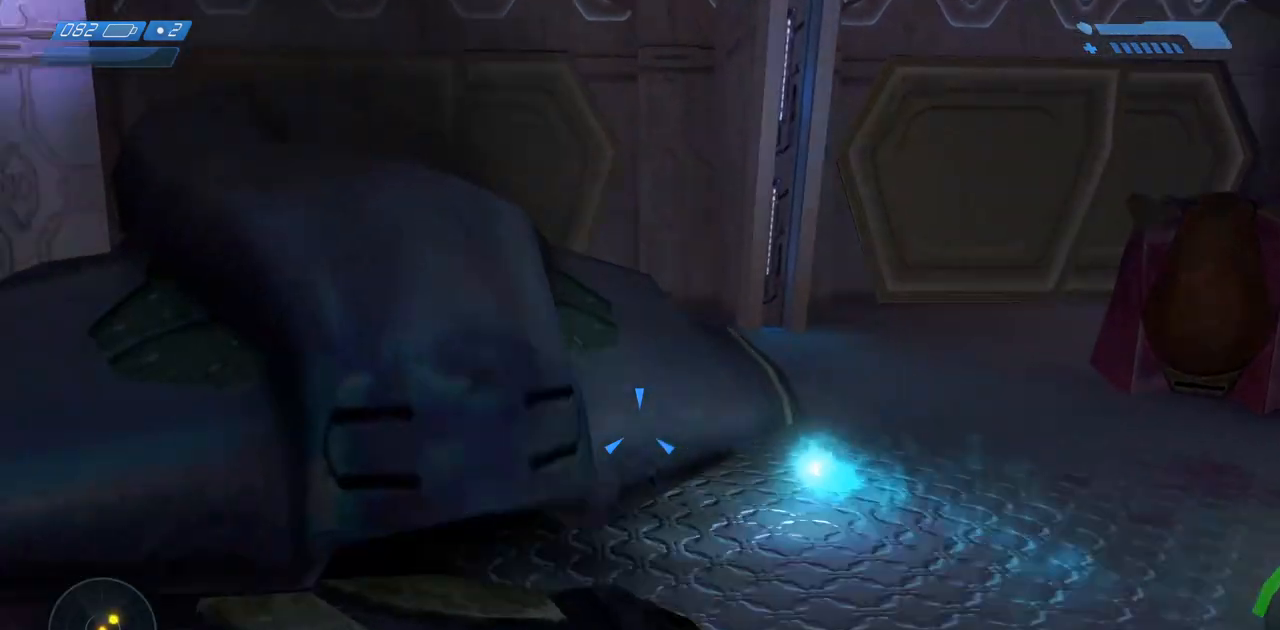
{"keys": ["w"], "mouse": [], "events": [[317, "a", "up"]]}
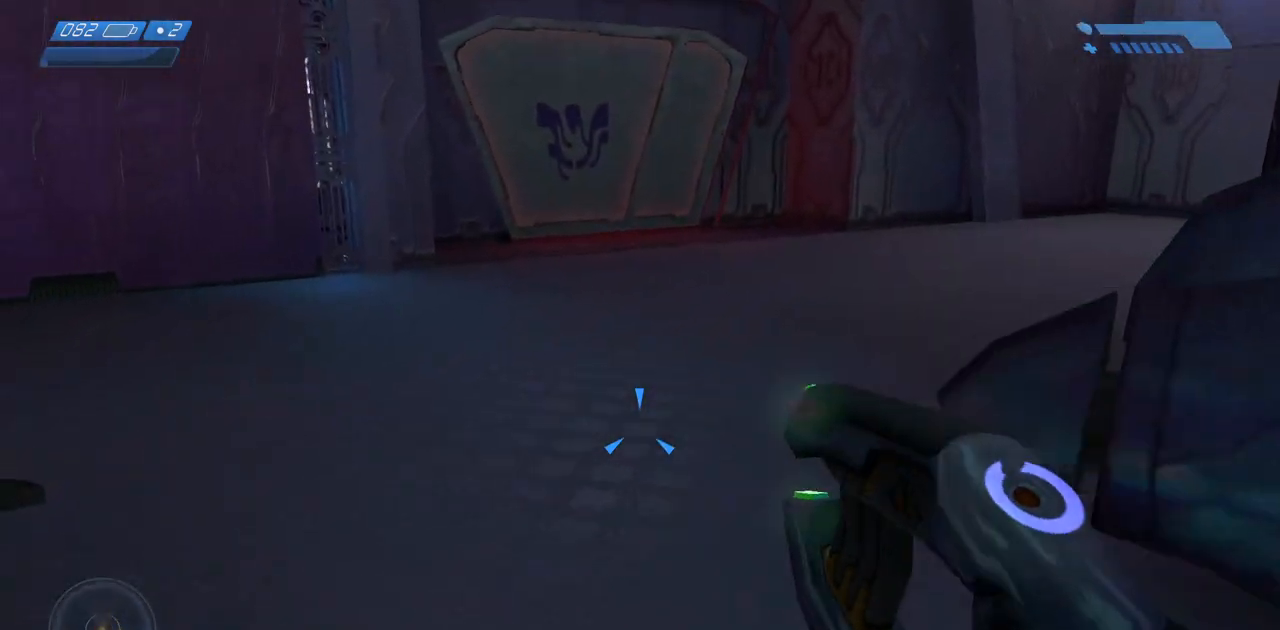
{"keys": ["w"], "mouse": [], "events": []}
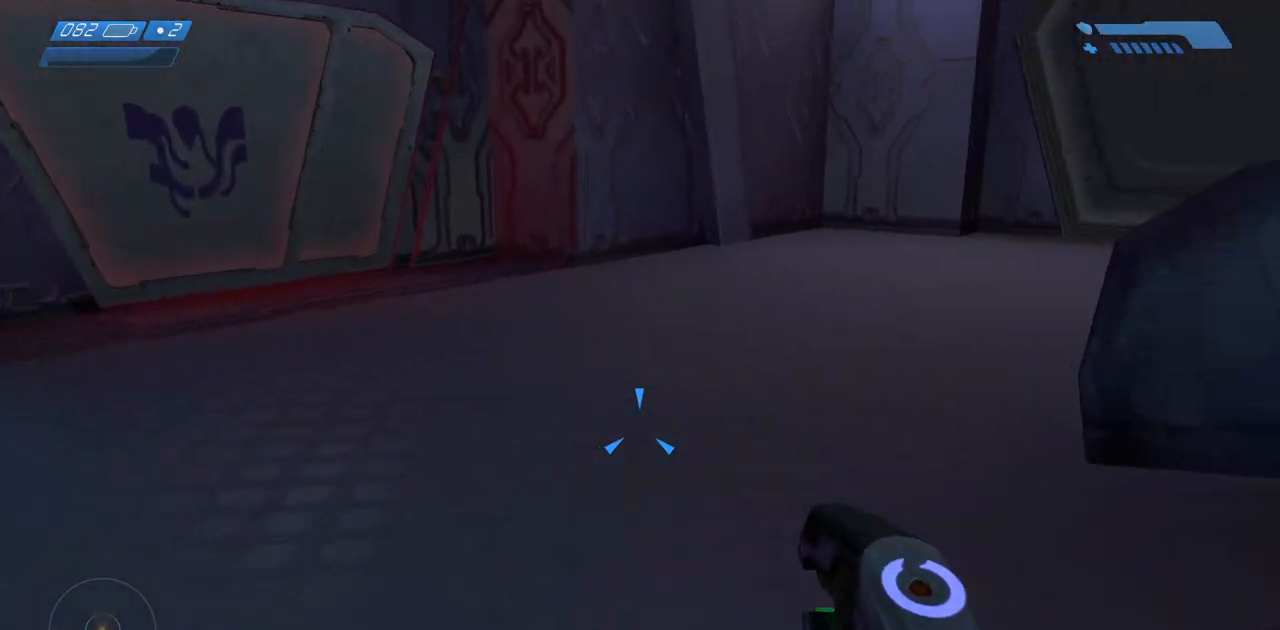
{"keys": ["w"], "mouse": [], "events": []}
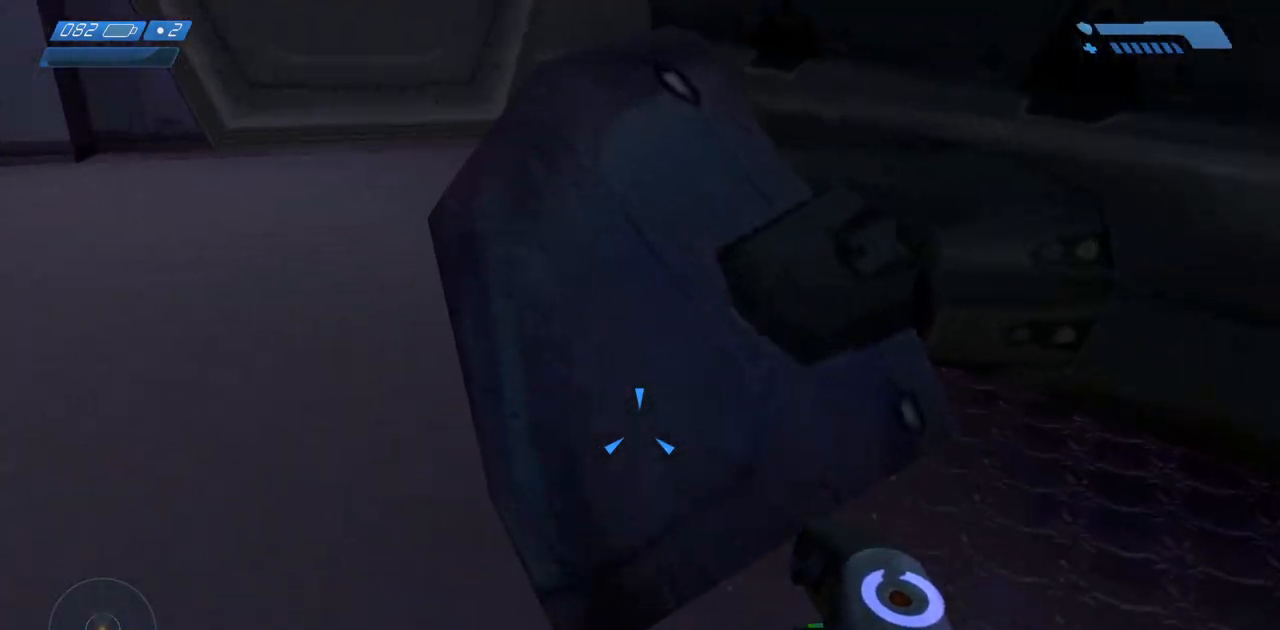
{"keys": ["ctrl"], "mouse": [], "events": [[100, "w", "up"], [200, "ctrl", "down"]]}
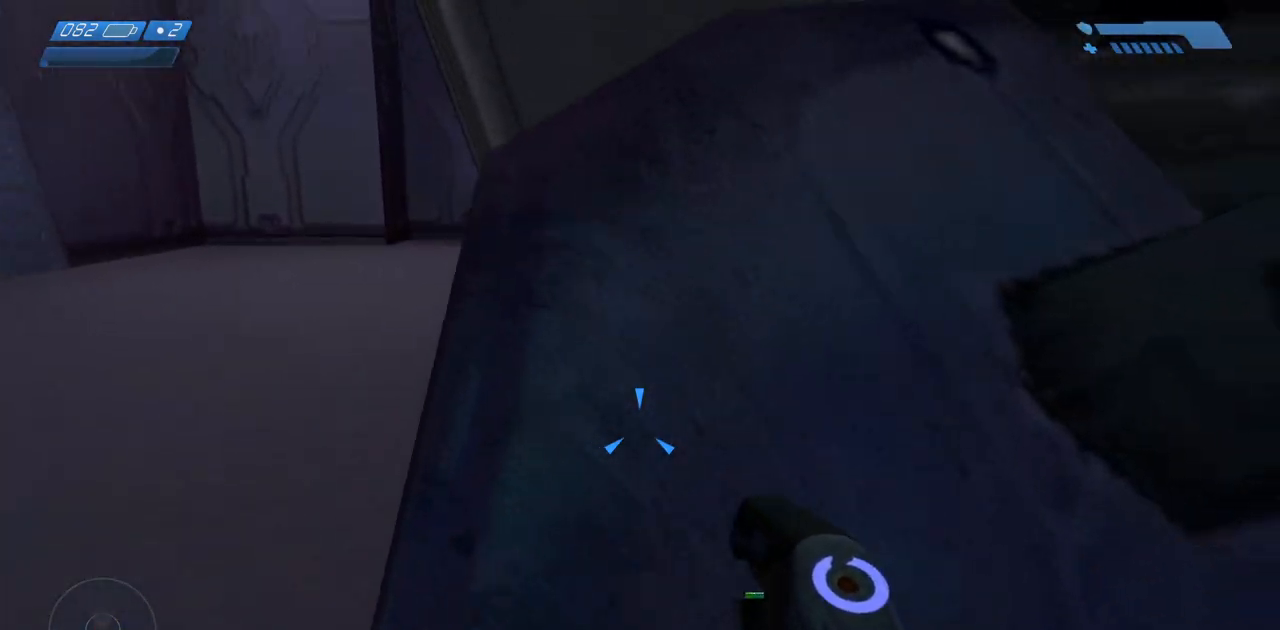
{"keys": ["ctrl"], "mouse": [], "events": [[67, "w", "down"], [383, "w", "up"]]}
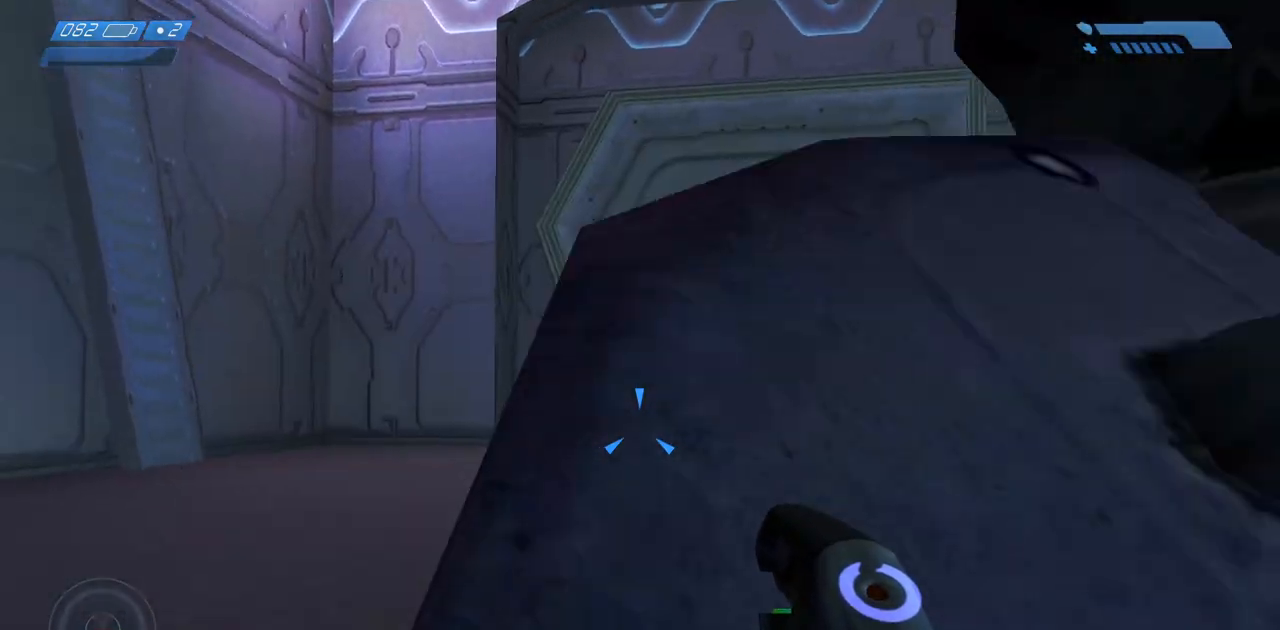
{"keys": ["ctrl"], "mouse": [], "events": [[67, "w", "down"], [167, "w", "up"], [333, "w", "down"], [467, "w", "up"]]}
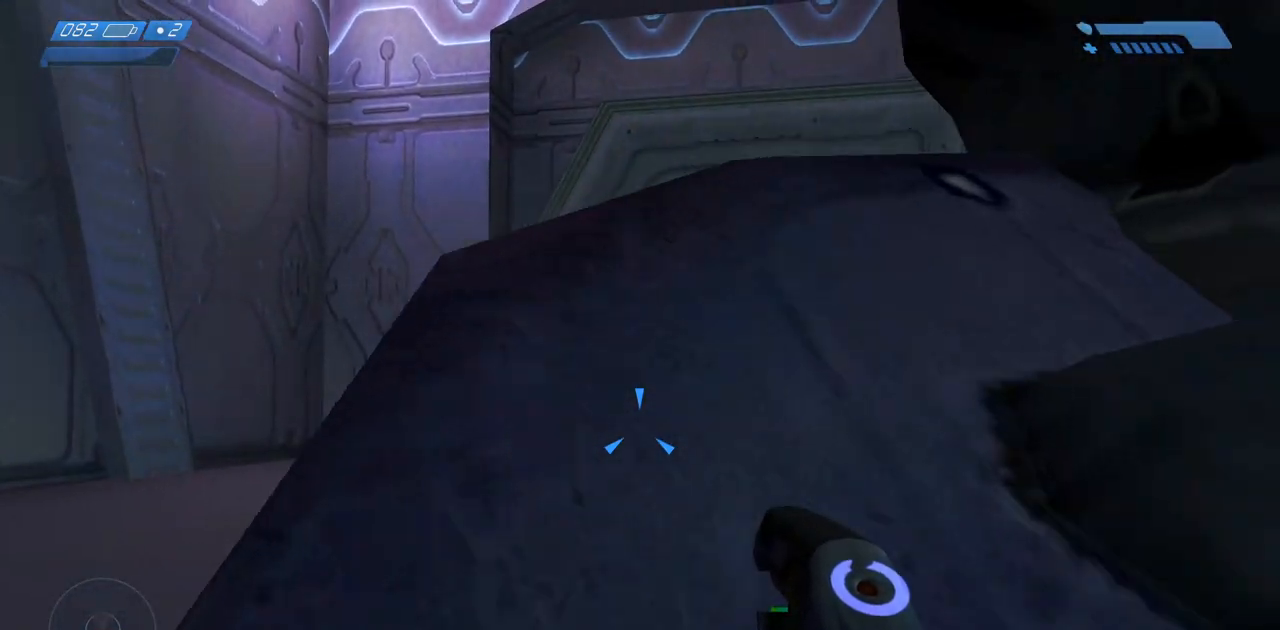
{"keys": ["ctrl"], "mouse": [], "events": [[117, "w", "down"], [217, "w", "up"], [383, "w", "down"], [467, "w", "up"]]}
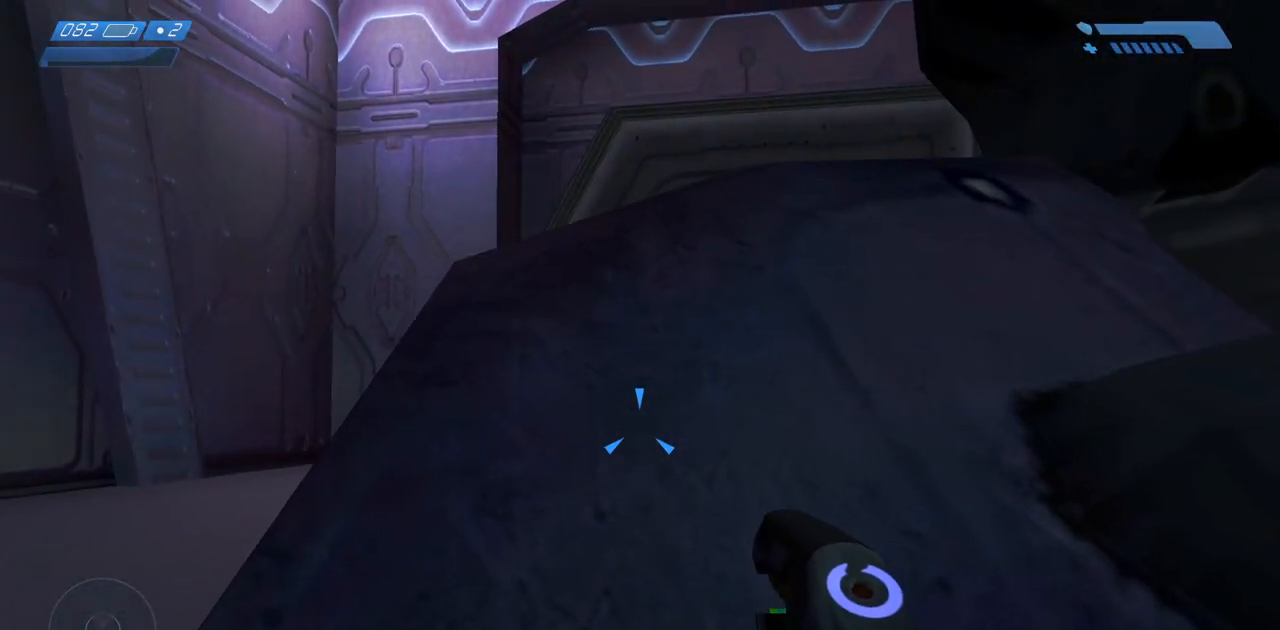
{"keys": ["ctrl"], "mouse": [], "events": [[83, "w", "down"], [183, "w", "up"], [333, "w", "down"], [433, "w", "up"]]}
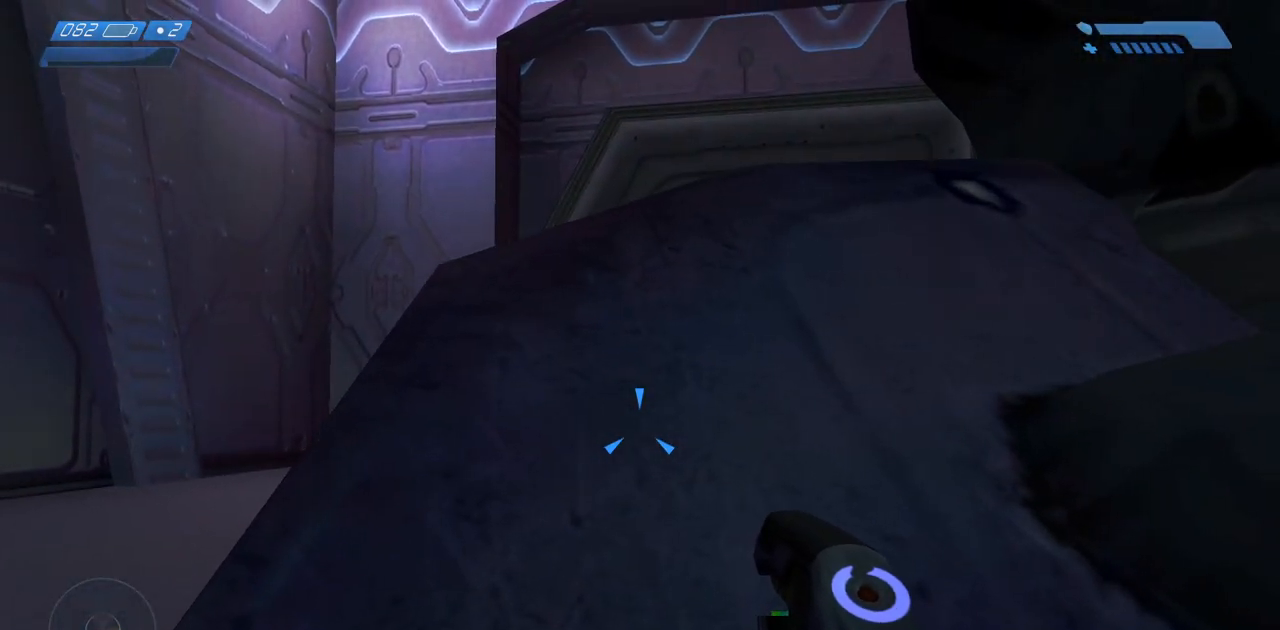
{"keys": ["ctrl"], "mouse": [], "events": [[217, "w", "down"], [267, "w", "up"], [383, "w", "down"], [433, "w", "up"]]}
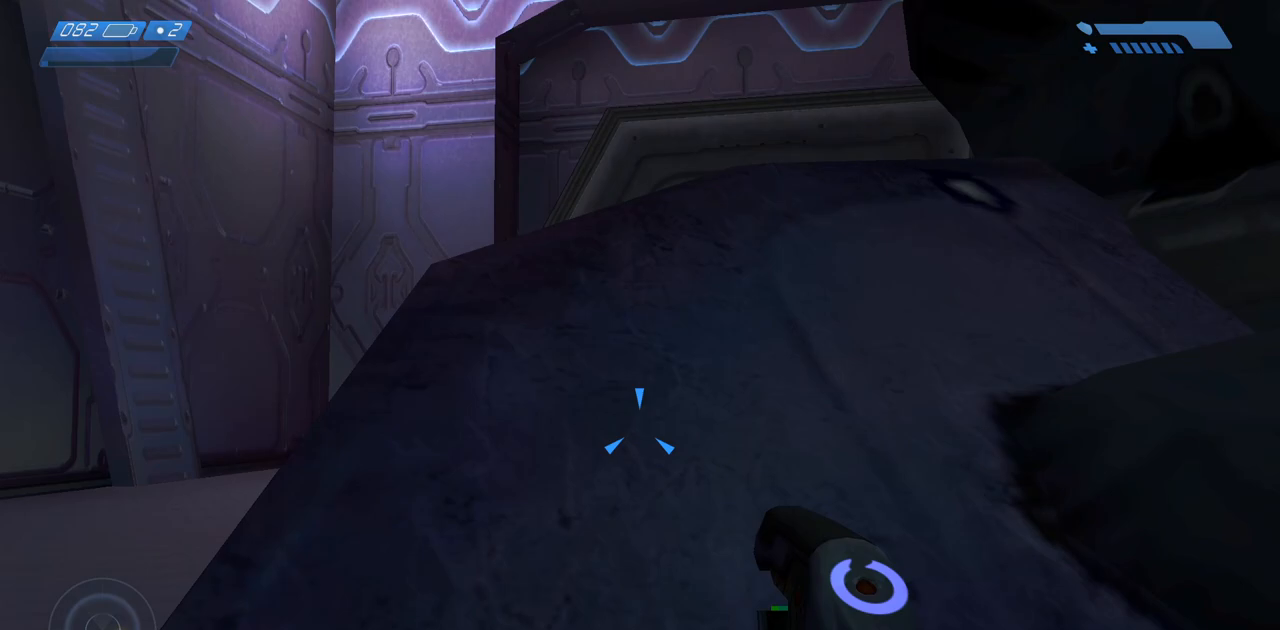
{"keys": ["ctrl"], "mouse": [], "events": [[233, "mouse_left", "down"], [317, "mouse_left", "up"], [367, "mouse_left", "down"], [467, "mouse_left", "up"]]}
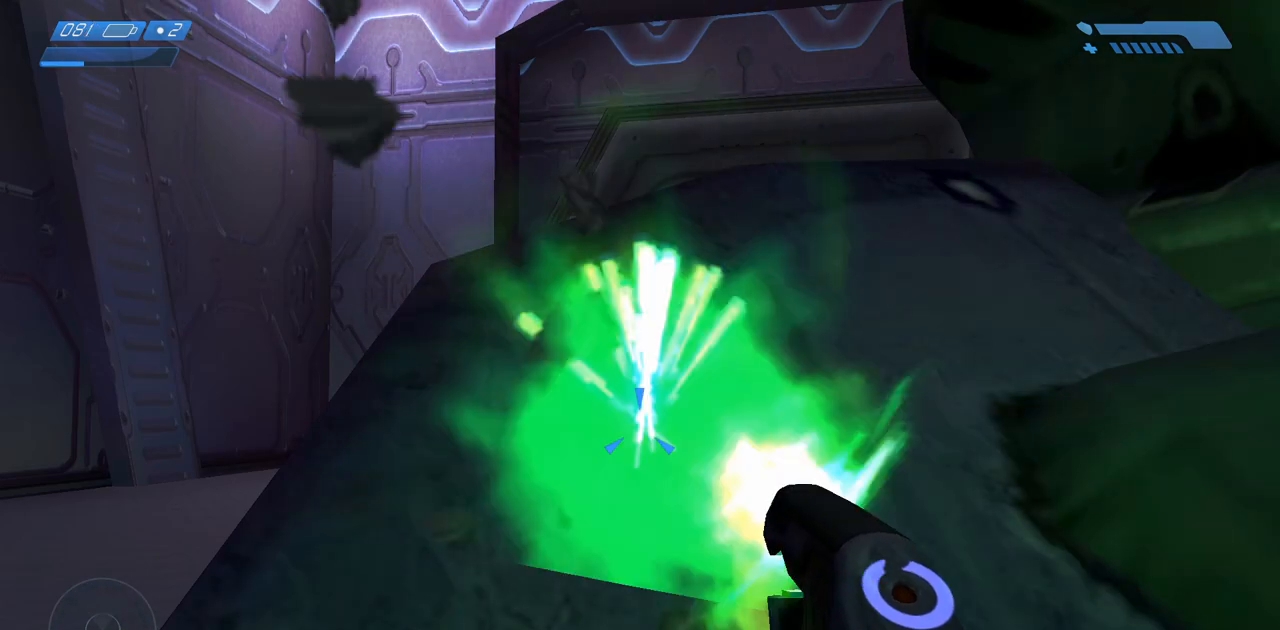
{"keys": ["ctrl"], "mouse": [], "events": [[33, "mouse_left", "down"], [117, "mouse_left", "up"], [200, "mouse_left", "down"], [283, "mouse_left", "up"], [350, "mouse_left", "down"], [433, "mouse_left", "up"]]}
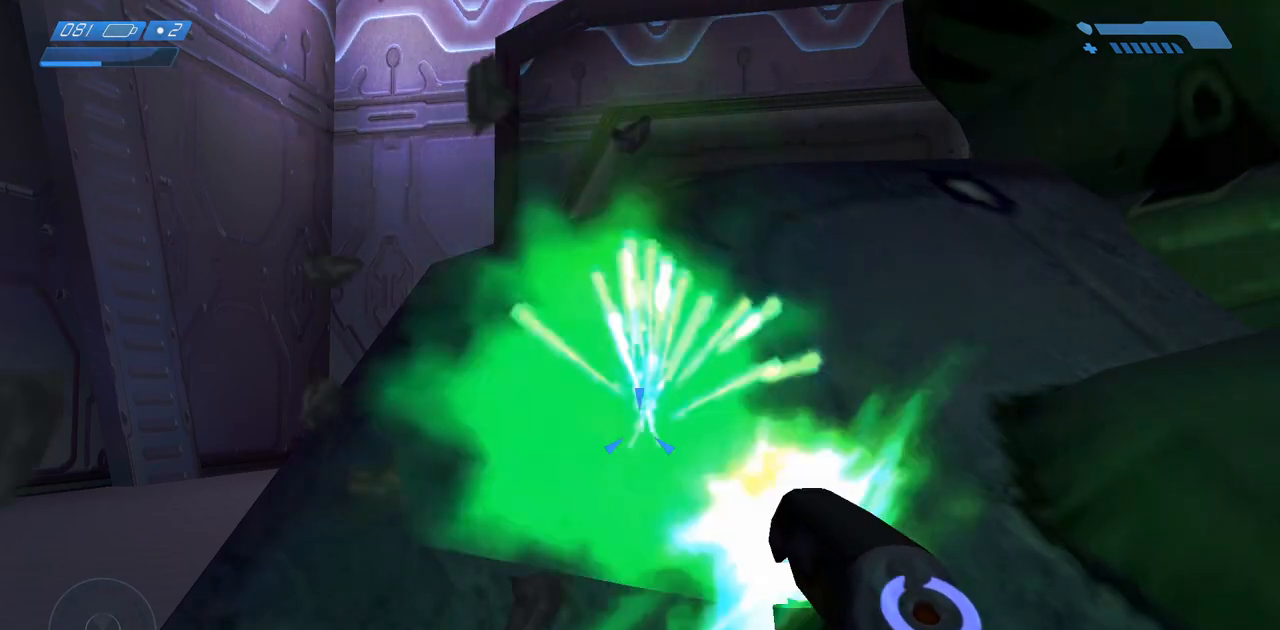
{"keys": ["ctrl"], "mouse": ["left"], "events": [[17, "mouse_left", "down"], [100, "mouse_left", "up"], [167, "mouse_left", "down"], [267, "mouse_left", "up"], [317, "mouse_left", "down"], [433, "mouse_left", "up"], [483, "mouse_left", "down"]]}
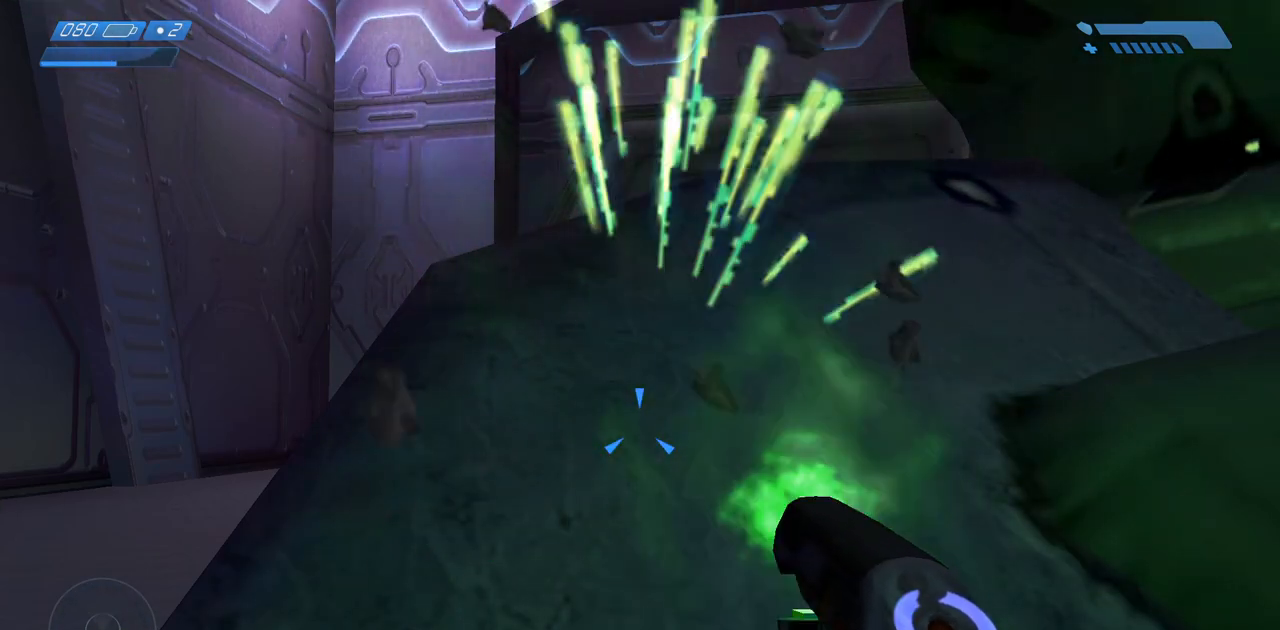
{"keys": ["ctrl"], "mouse": ["left"], "events": [[83, "mouse_left", "up"], [150, "mouse_left", "down"], [250, "mouse_left", "up"], [300, "mouse_left", "down"], [400, "mouse_left", "up"], [467, "mouse_left", "down"]]}